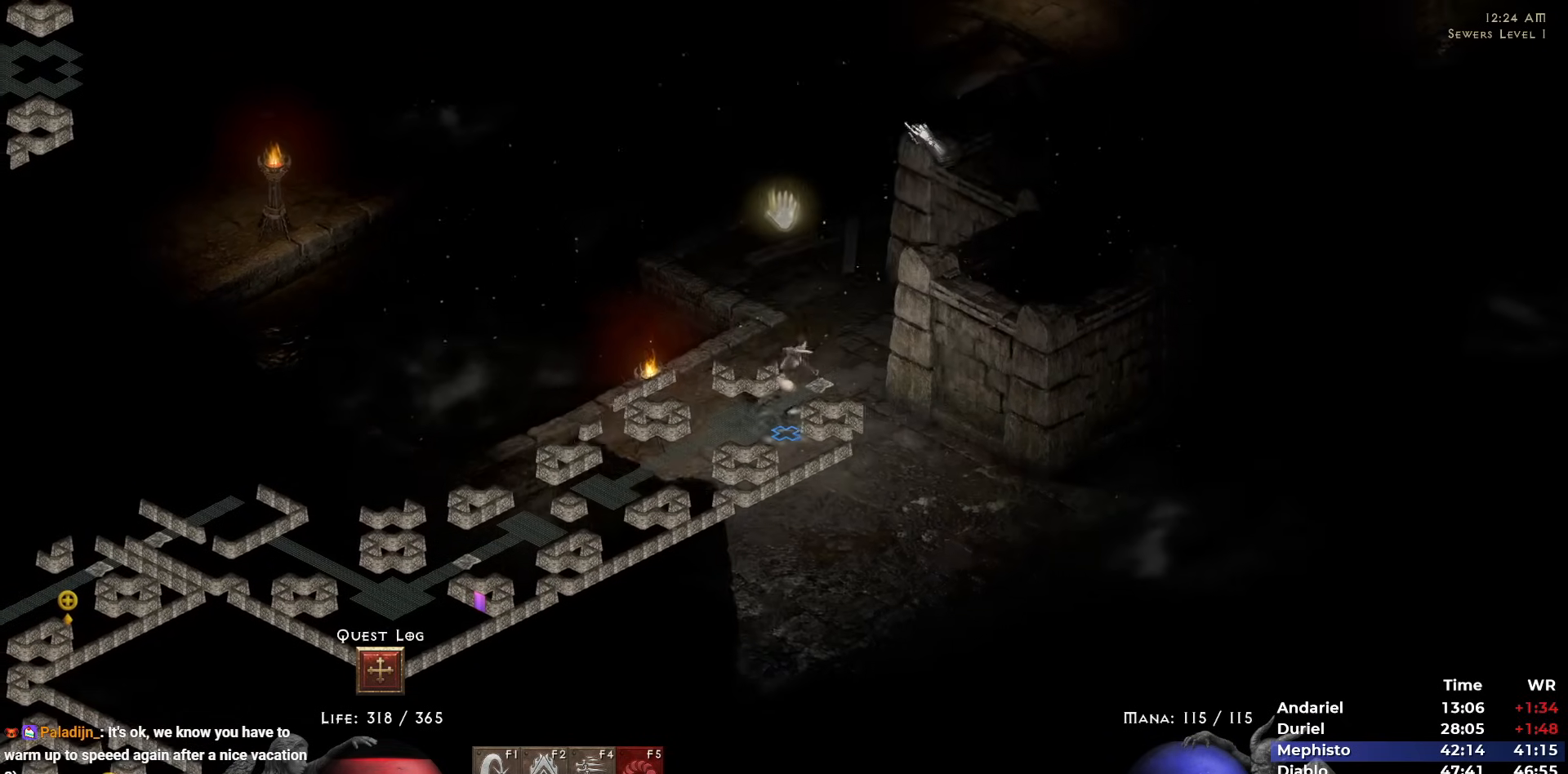
Gameplay with keyboard and mouse; each line is a JSON object with the keys and mouse buttons held at the frame after it. "events" lists presses ("down") and releases ("up") of "1", "2", "3", "4", "5", "b", "c", "ctrl", "escape", "h", "i", "n", "q", "r", "return", "shift", "space", "t", "tab", "v", "w", "y", "mouse_left" and "mouse_right" between this image and that frame as [ms after this image, input, new state], when the widget could be followed in between. "mouse_left", "mouse_right" = the "left", "right" buttons of the "mouse" list. No other keys are recorded. Mouse movement is not recorded.
{"keys": [], "mouse": [], "events": [[83, "5", "down"], [317, "5", "up"], [417, "5", "down"], [500, "5", "up"]]}
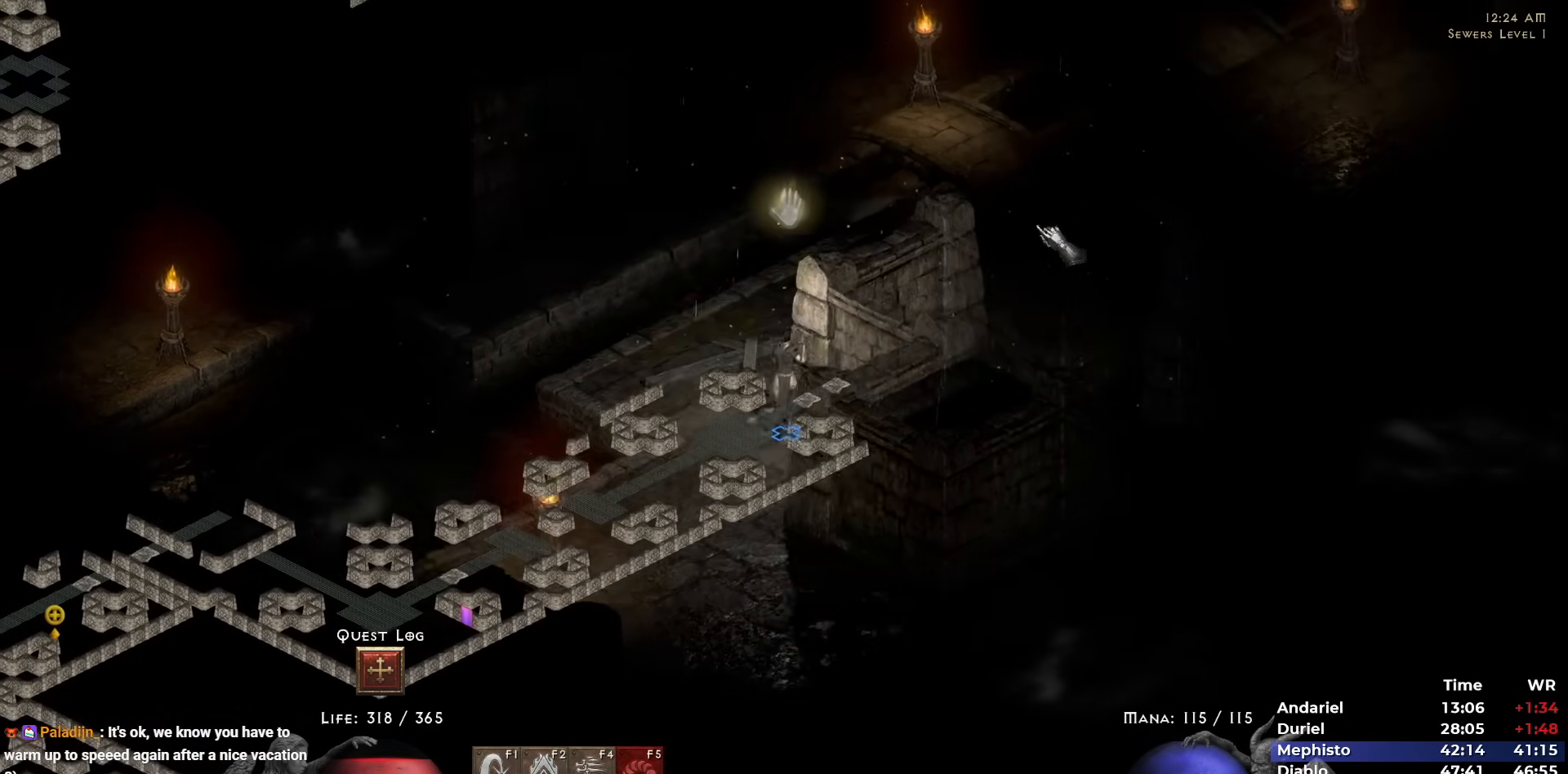
{"keys": ["2", "5"], "mouse": [], "events": [[50, "5", "down"], [150, "5", "up"], [150, "tab", "down"], [200, "tab", "up"], [217, "5", "down"], [333, "5", "up"], [417, "5", "down"], [467, "2", "down"]]}
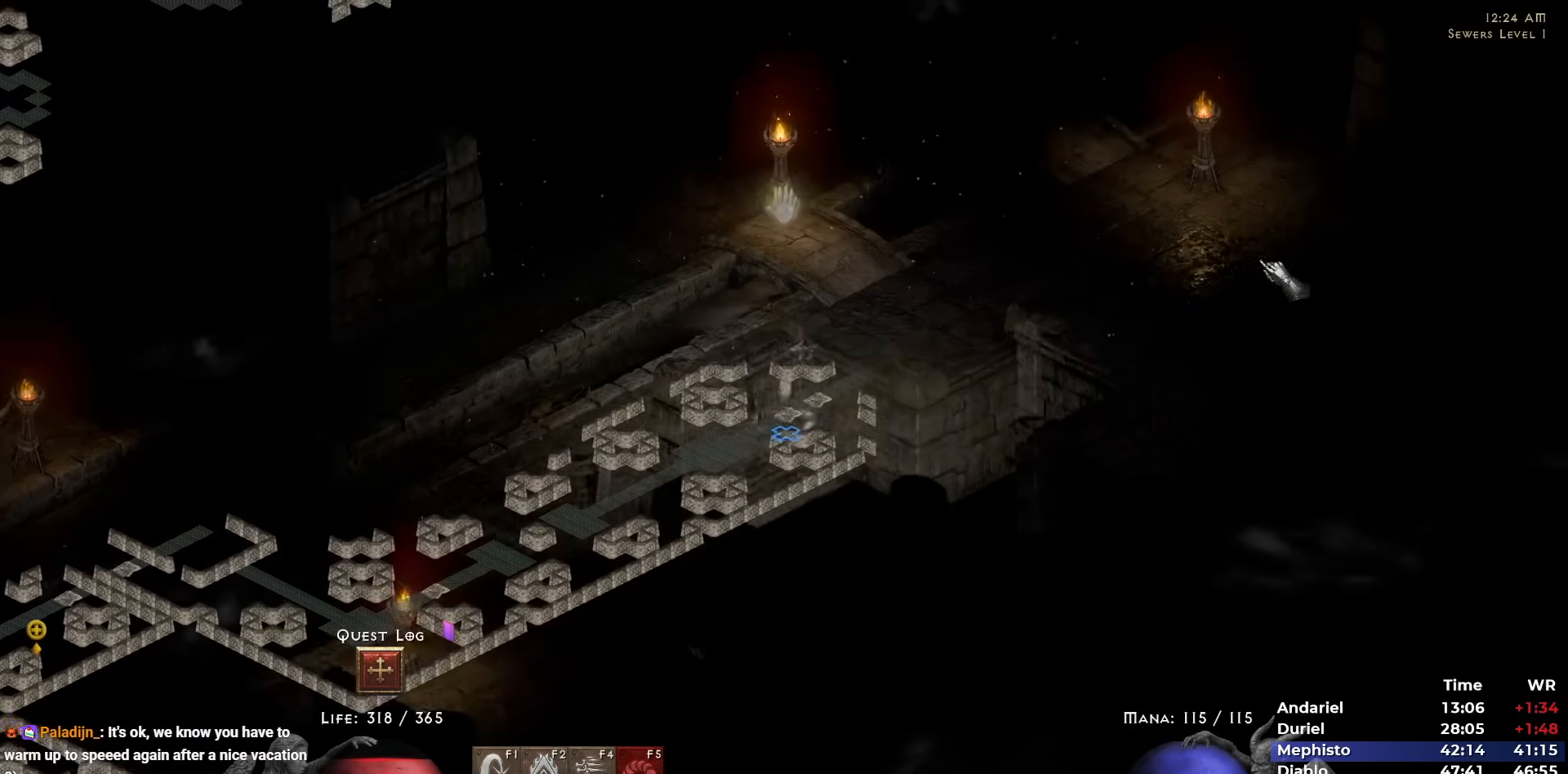
{"keys": [], "mouse": [], "events": [[17, "5", "up"], [50, "5", "down"], [133, "2", "up"], [167, "5", "up"], [250, "5", "down"], [350, "5", "up"], [400, "5", "down"], [483, "5", "up"]]}
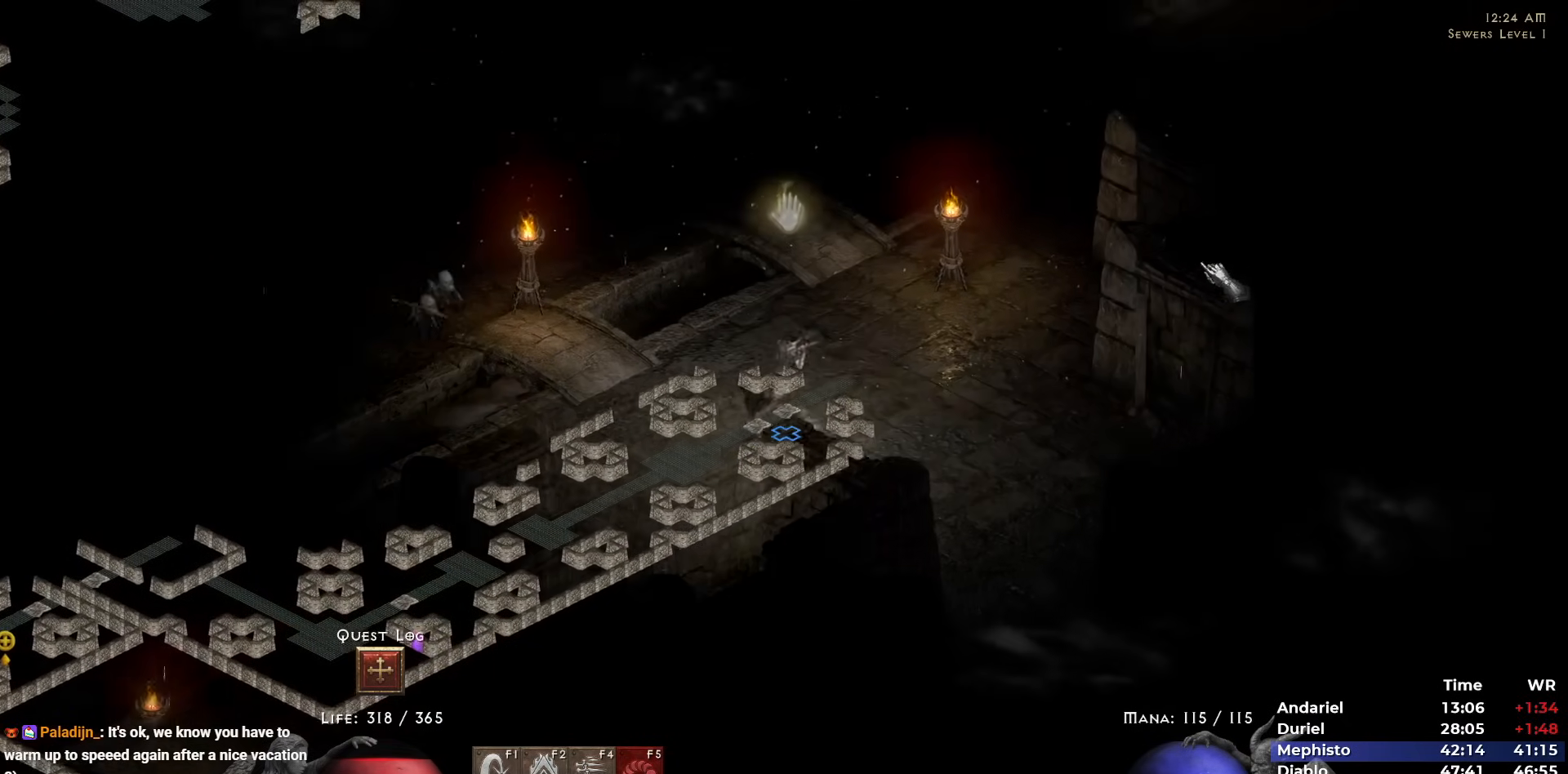
{"keys": [], "mouse": [], "events": [[83, "5", "down"], [167, "5", "up"], [217, "5", "down"], [367, "5", "up"], [417, "5", "down"], [500, "5", "up"]]}
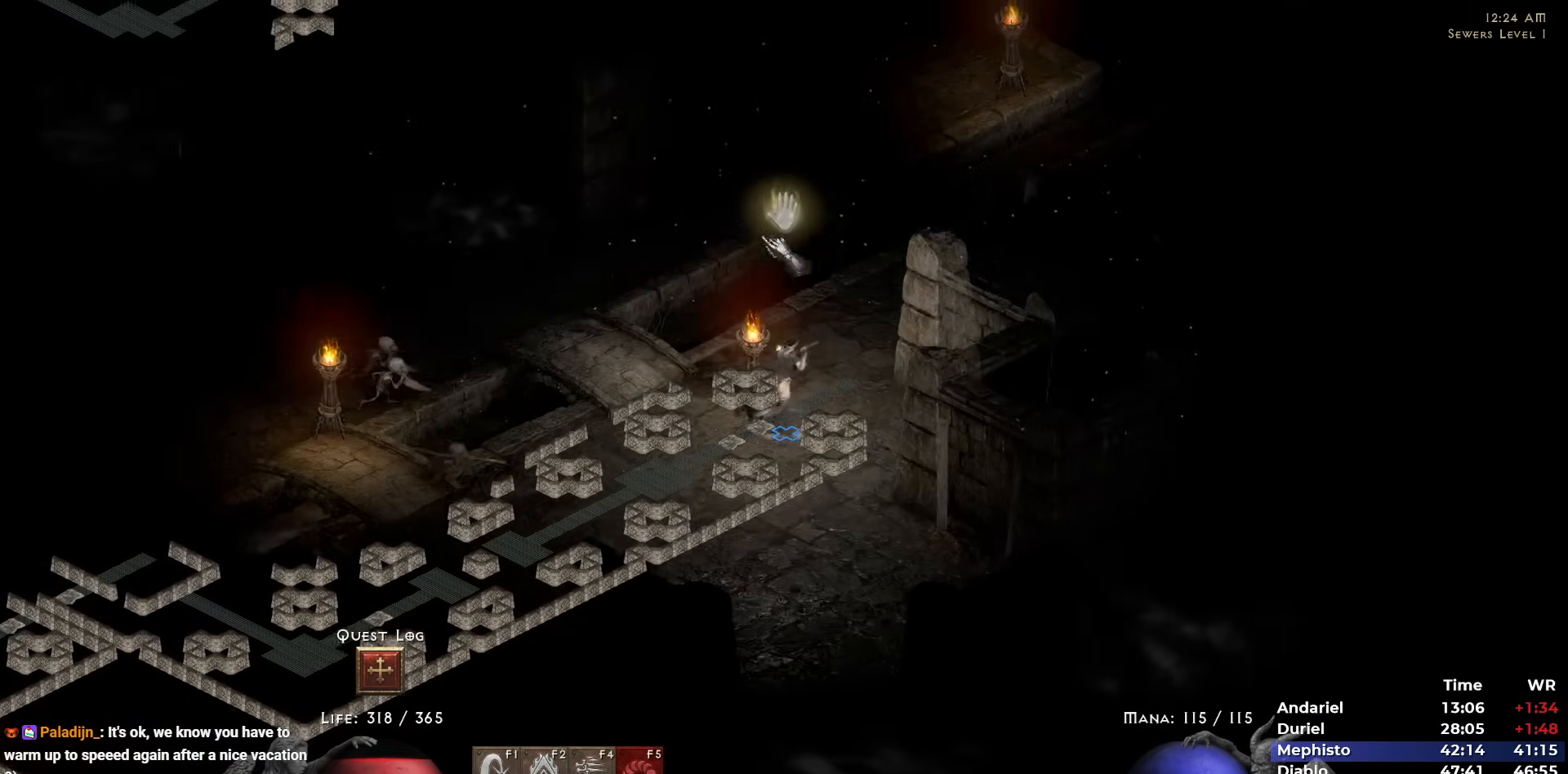
{"keys": ["5"], "mouse": []}
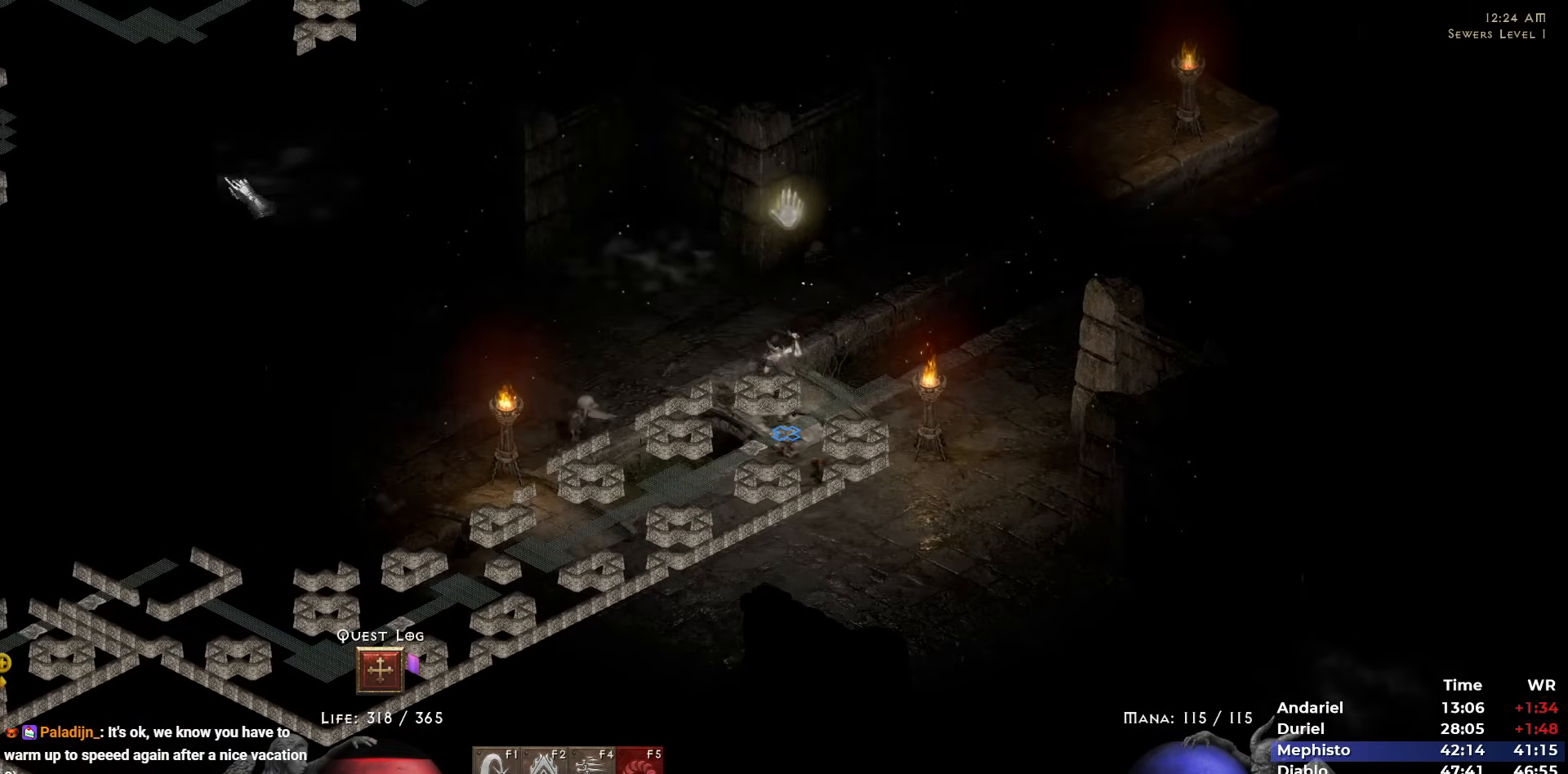
{"keys": [], "mouse": [], "events": [[17, "5", "up"], [67, "5", "down"], [167, "5", "up"], [250, "5", "down"], [350, "5", "up"], [400, "5", "down"], [483, "5", "up"]]}
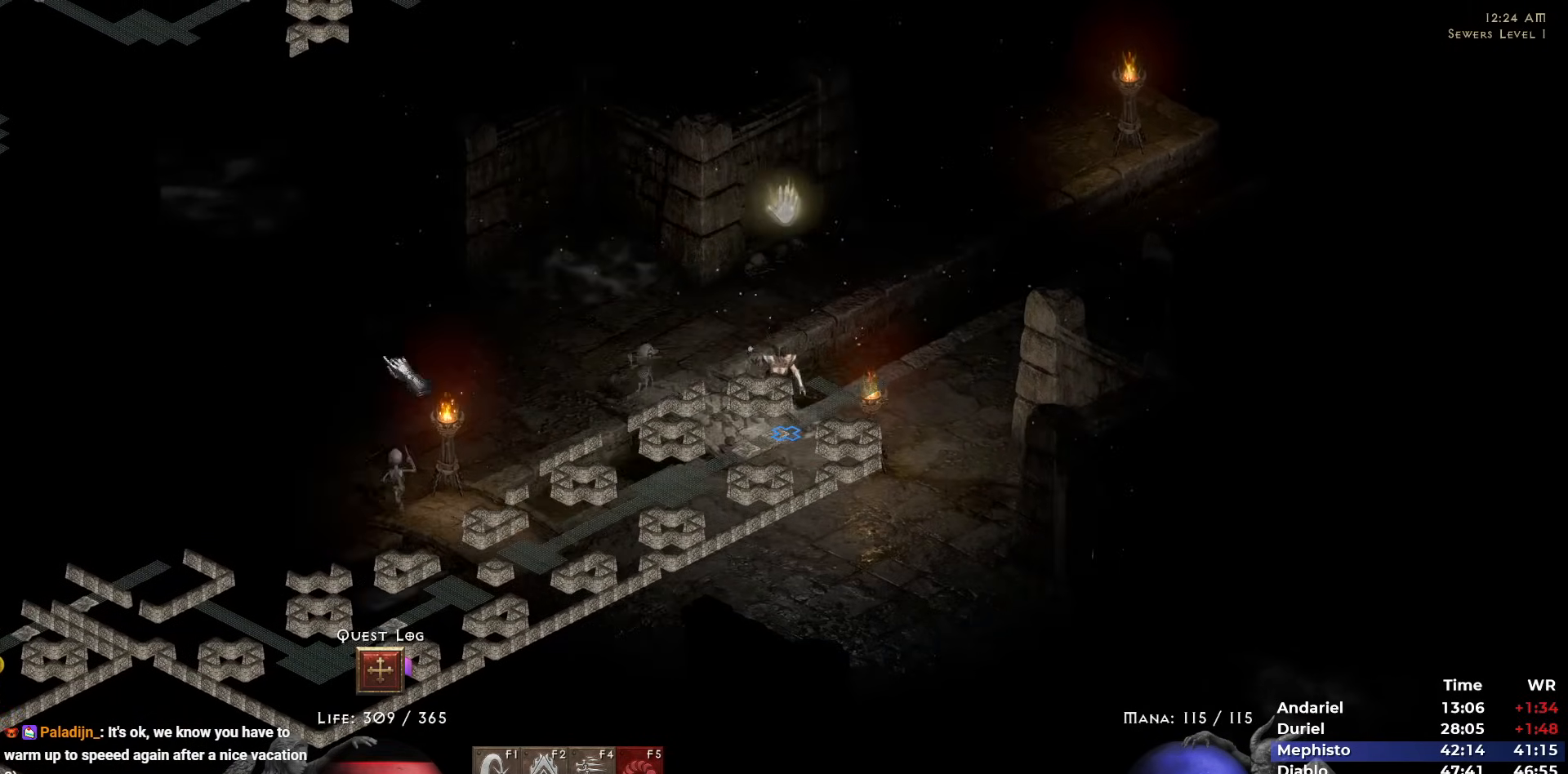
{"keys": [], "mouse": ["right"], "events": [[133, "w", "down"], [217, "w", "up"], [267, "mouse_right", "down"]]}
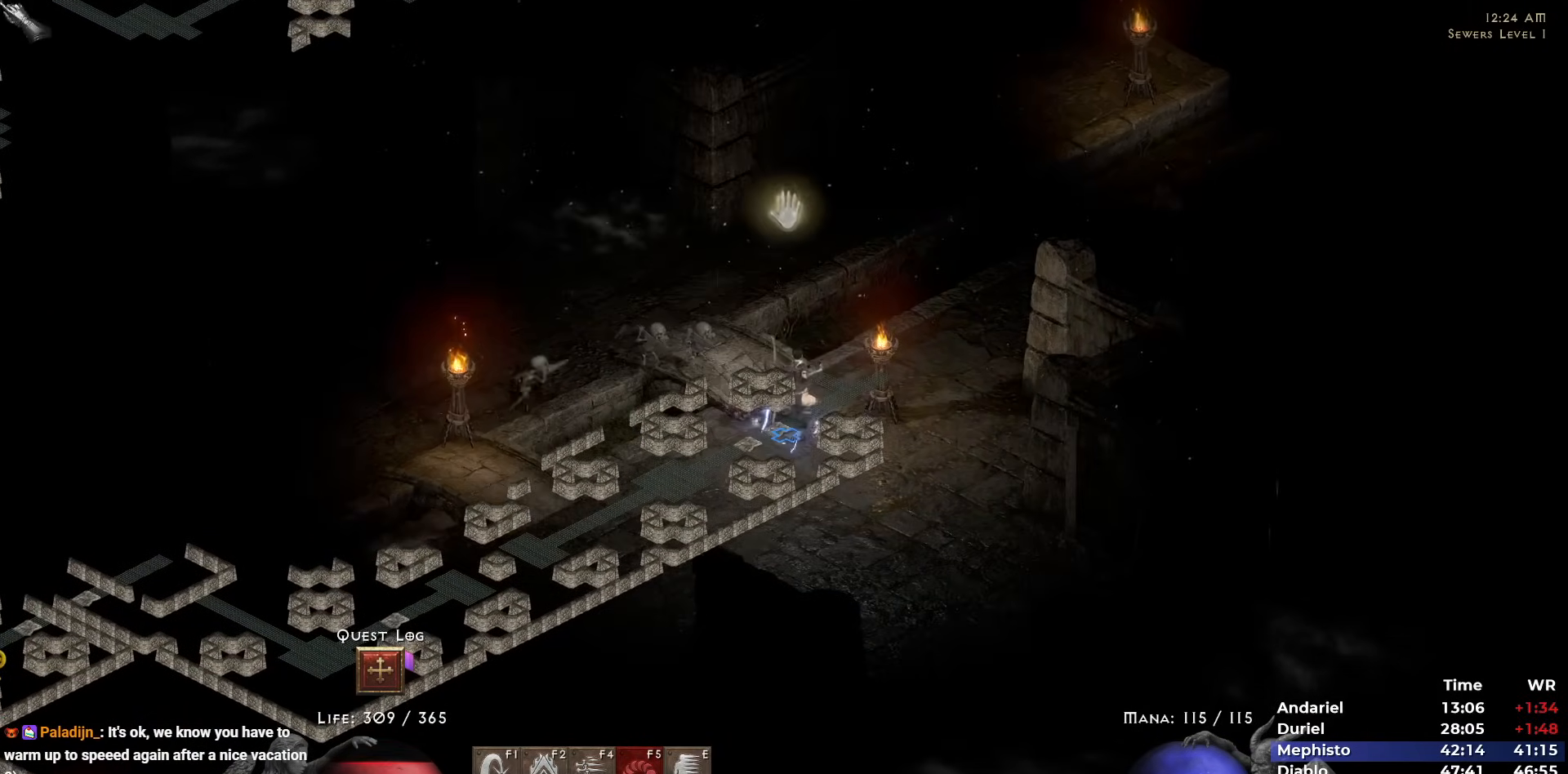
{"keys": ["1"], "mouse": []}
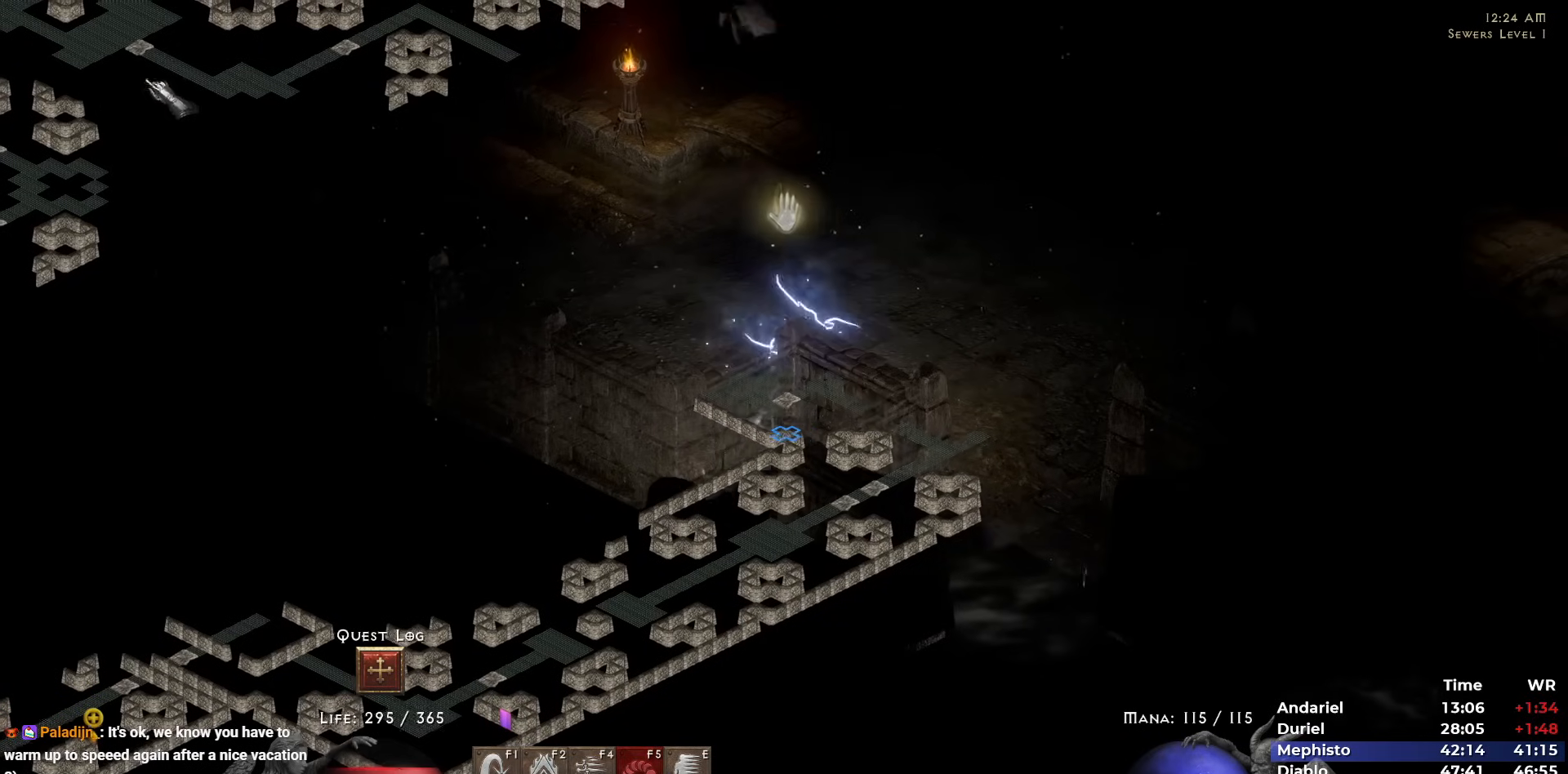
{"keys": ["5"], "mouse": [], "events": [[17, "5", "down"], [50, "1", "up"], [117, "5", "up"], [167, "5", "down"], [250, "5", "up"], [483, "5", "down"]]}
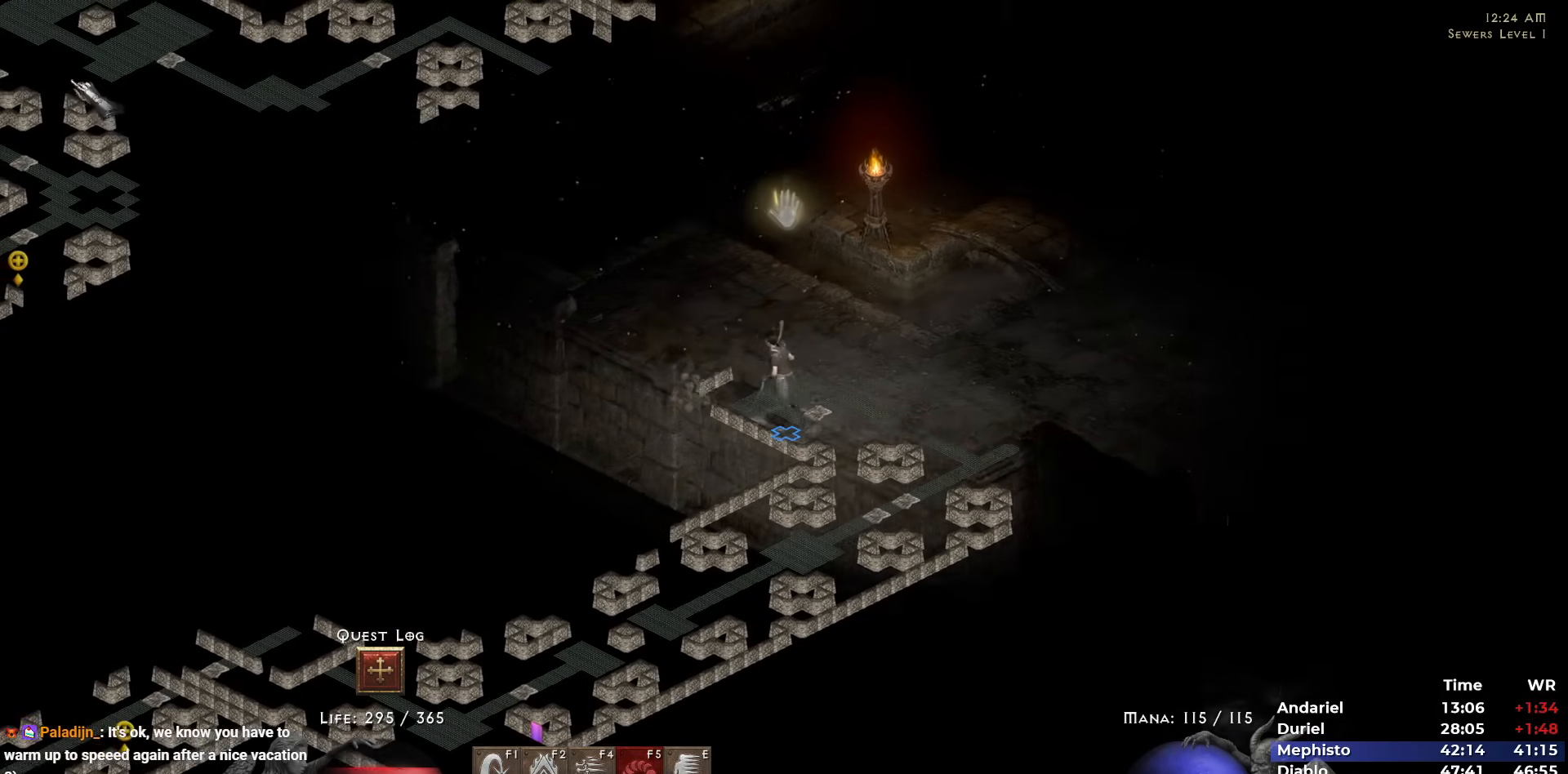
{"keys": ["5"], "mouse": [], "events": [[33, "5", "up"], [133, "5", "down"], [217, "5", "up"], [267, "5", "down"]]}